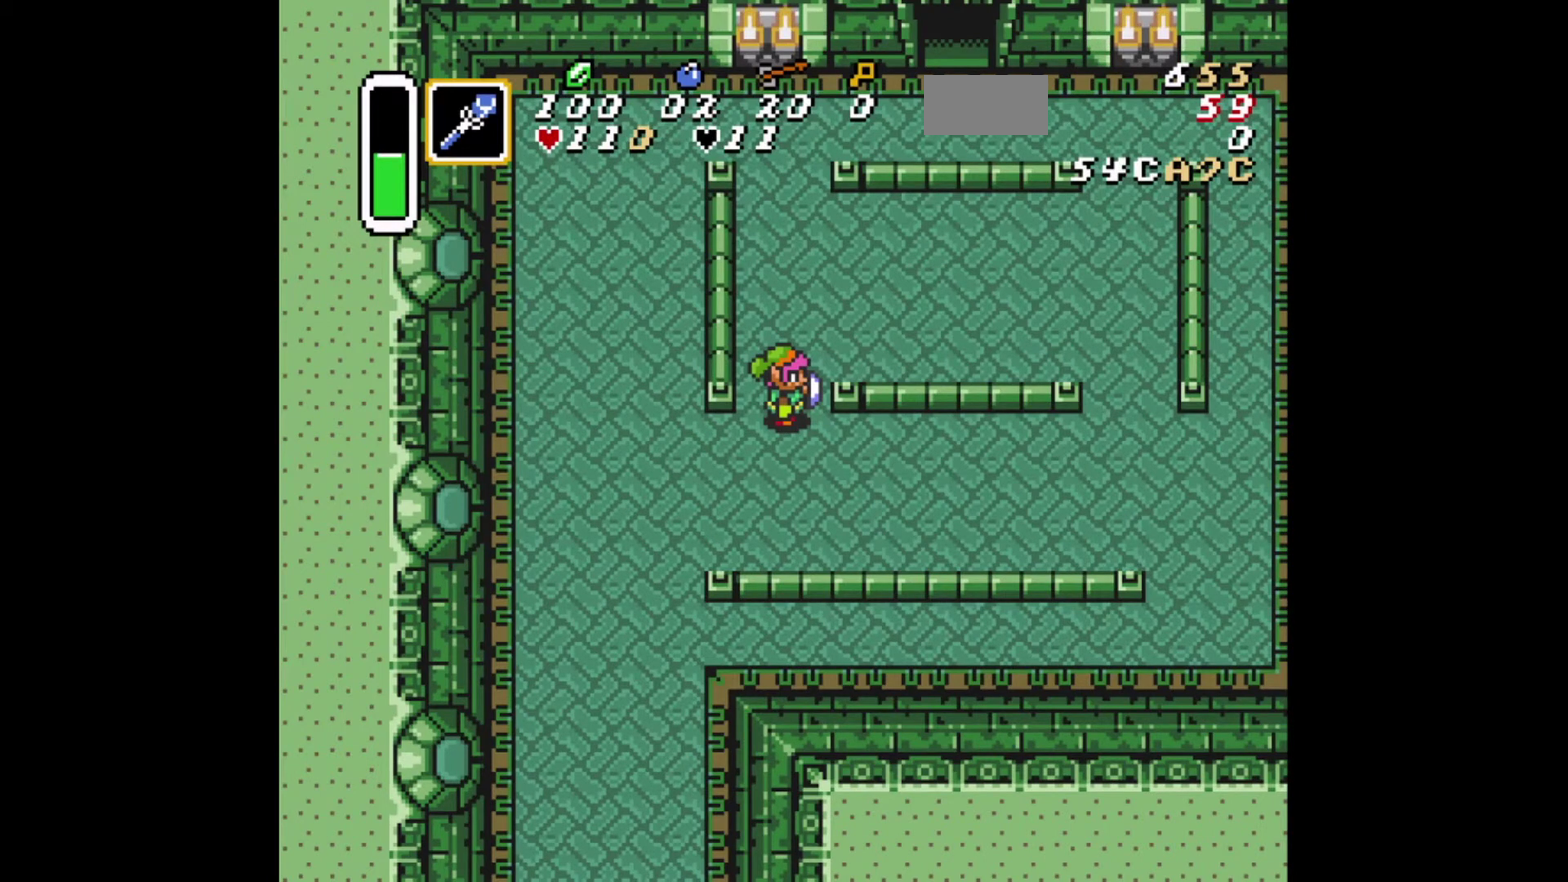
Gameplay with a controller (Xbox layout); each line is a JSON object with the inputs held at the frame after it (dt_ms = milliseconds from this image to that frame). "events" lists button and stick changes between this image and that frame as [ms after this image, input, new state], when the widget could be followed in between. Not read: L2 L3 R2 R3.
{"dt_ms": 501, "buttons": ["DPAD_UP"], "events": [[501, "DPAD_UP", "down"]]}
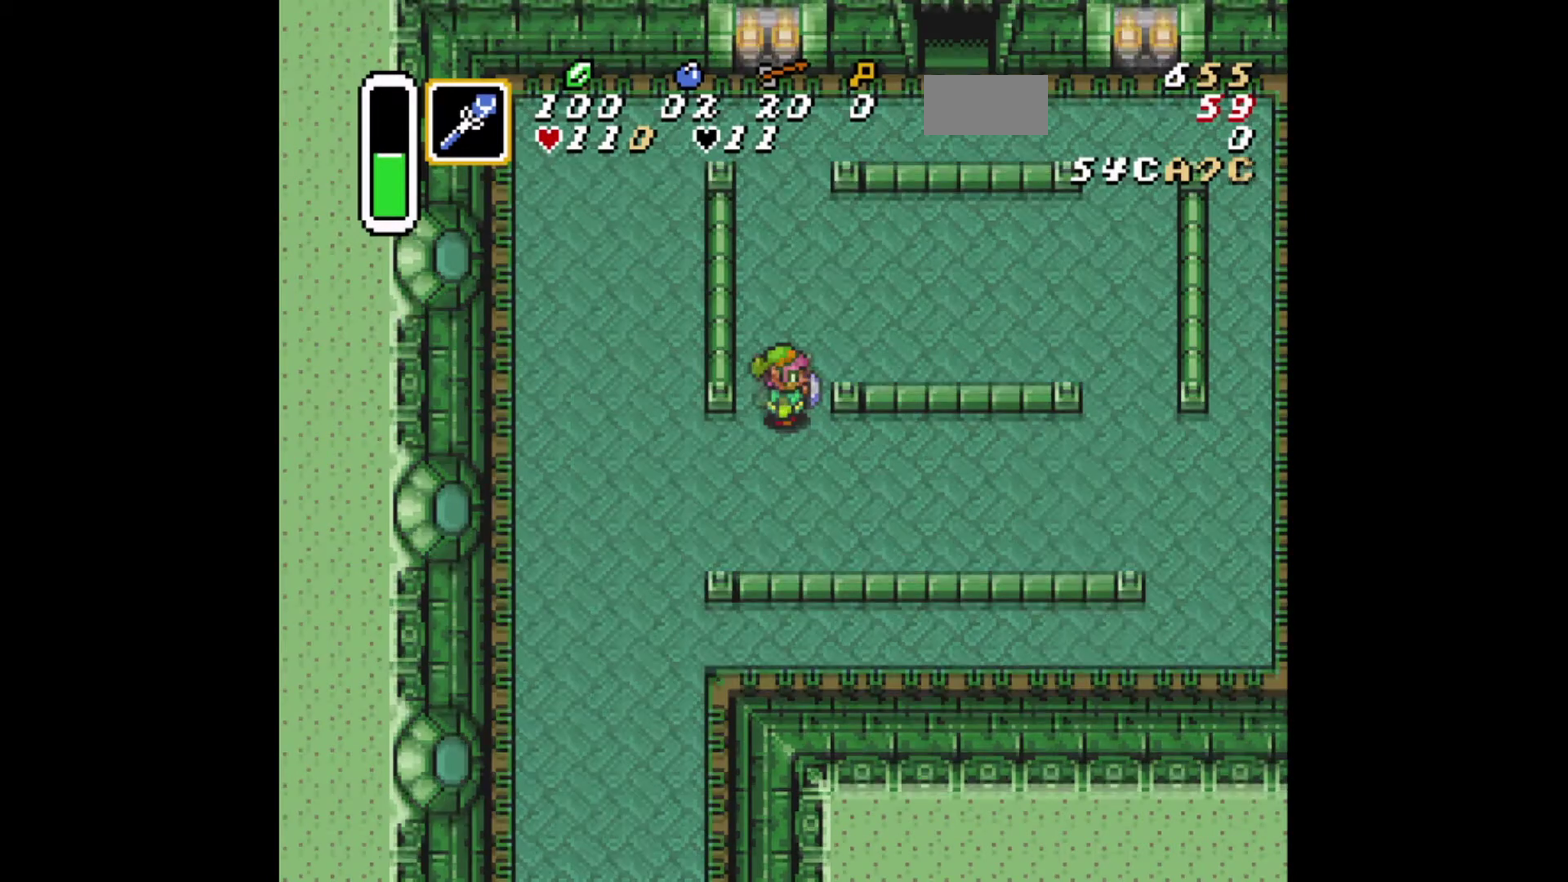
{"dt_ms": 375, "buttons": ["DPAD_RIGHT"], "events": [[125, "DPAD_RIGHT", "down"], [250, "DPAD_UP", "up"]]}
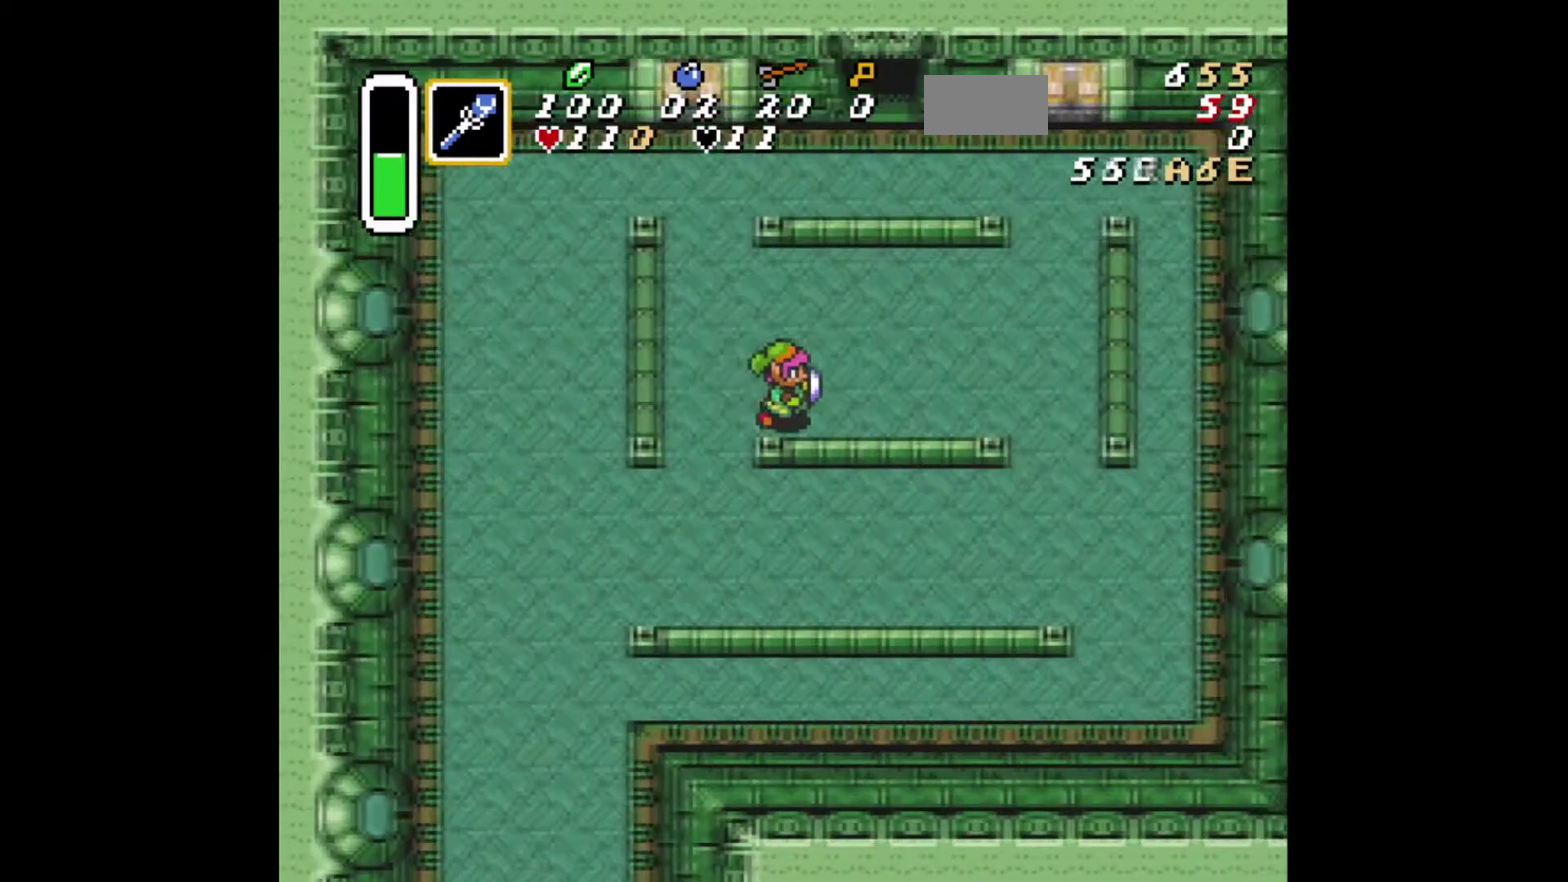
{"dt_ms": 334, "buttons": ["DPAD_DOWN"], "events": [[83, "DPAD_RIGHT", "up"], [167, "DPAD_LEFT", "down"], [292, "DPAD_LEFT", "up"], [334, "DPAD_DOWN", "down"]]}
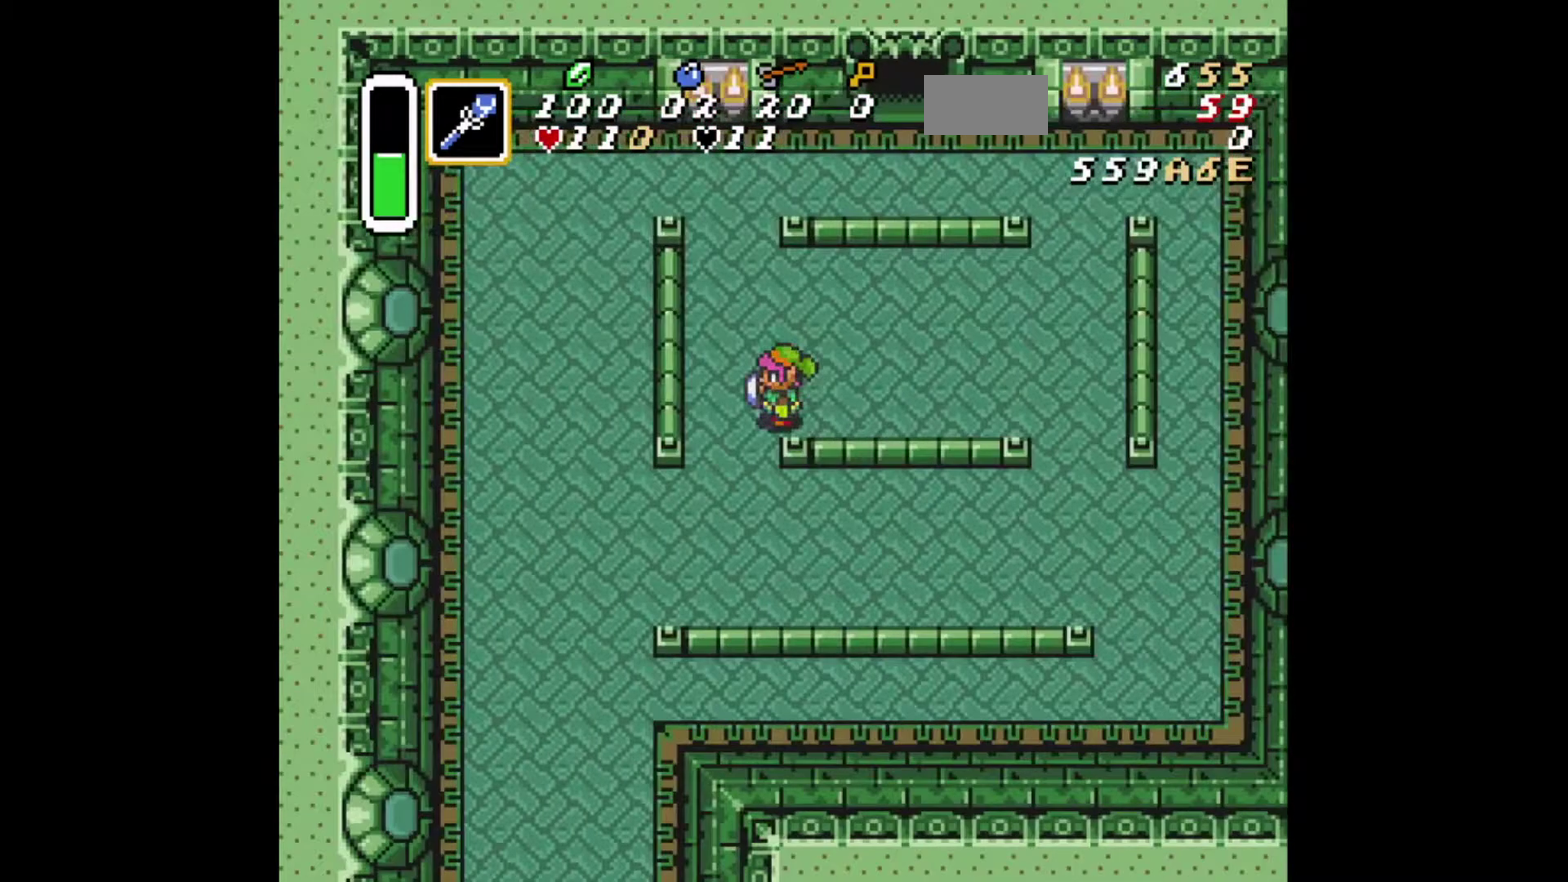
{"dt_ms": 375, "buttons": ["DPAD_UP"], "events": [[125, "DPAD_LEFT", "down"], [167, "DPAD_DOWN", "up"], [167, "DPAD_UP", "down"], [292, "DPAD_LEFT", "up"]]}
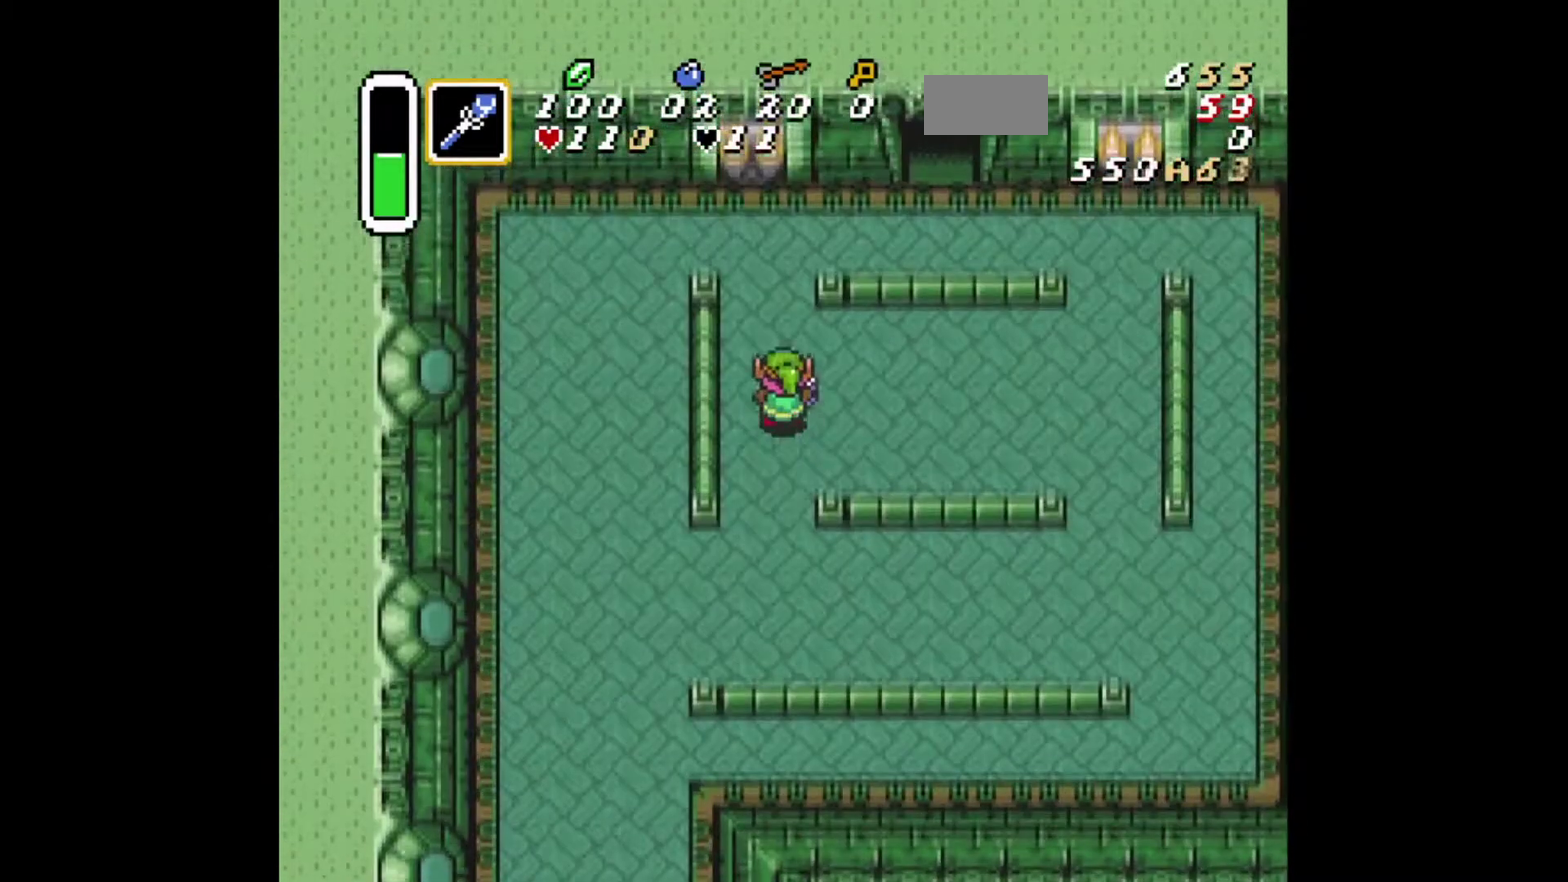
{"dt_ms": 292, "buttons": [], "events": [[42, "DPAD_RIGHT", "down"], [84, "DPAD_UP", "up"], [125, "A", "down"], [209, "DPAD_RIGHT", "up"], [292, "A", "up"]]}
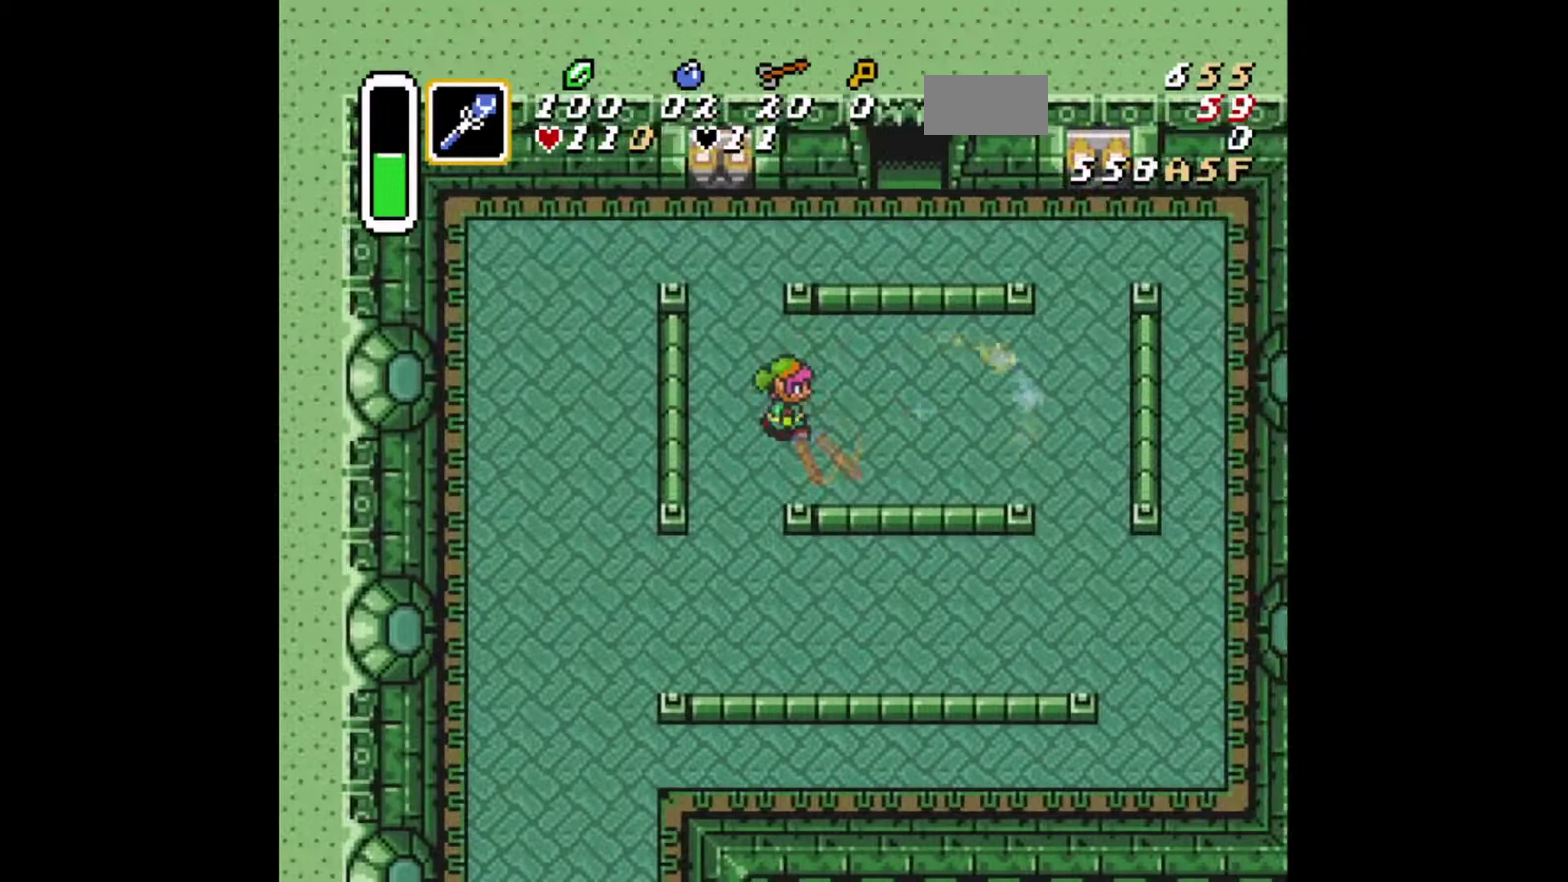
{"dt_ms": 417, "buttons": [], "events": [[83, "DPAD_RIGHT", "down"], [209, "A", "down"], [250, "DPAD_RIGHT", "up"], [375, "A", "up"]]}
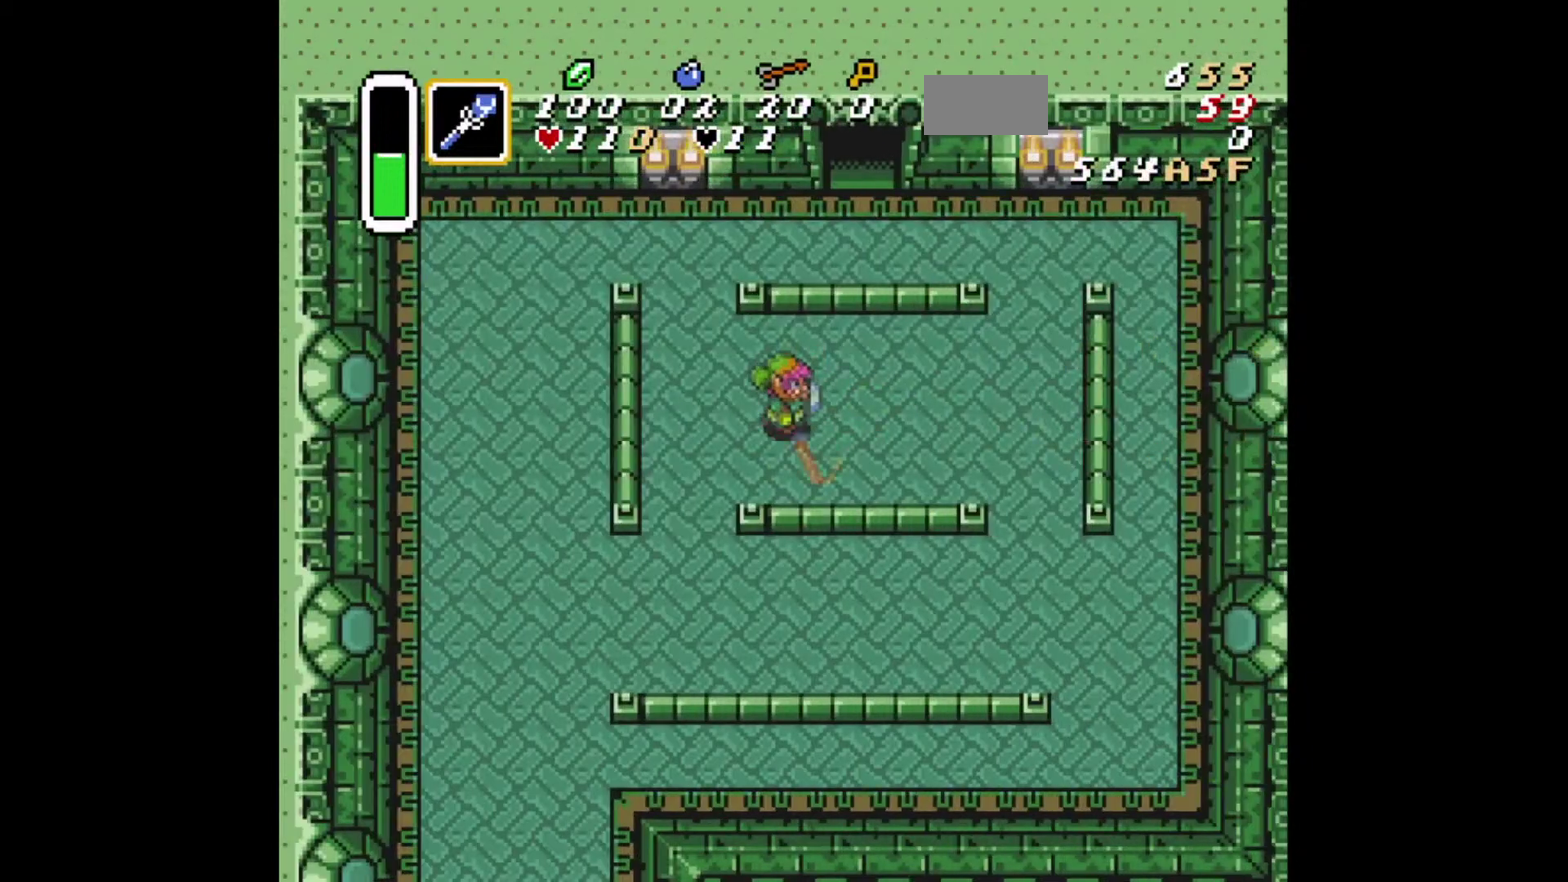
{"dt_ms": 709, "buttons": [], "events": [[334, "DPAD_DOWN", "down"], [501, "DPAD_DOWN", "up"]]}
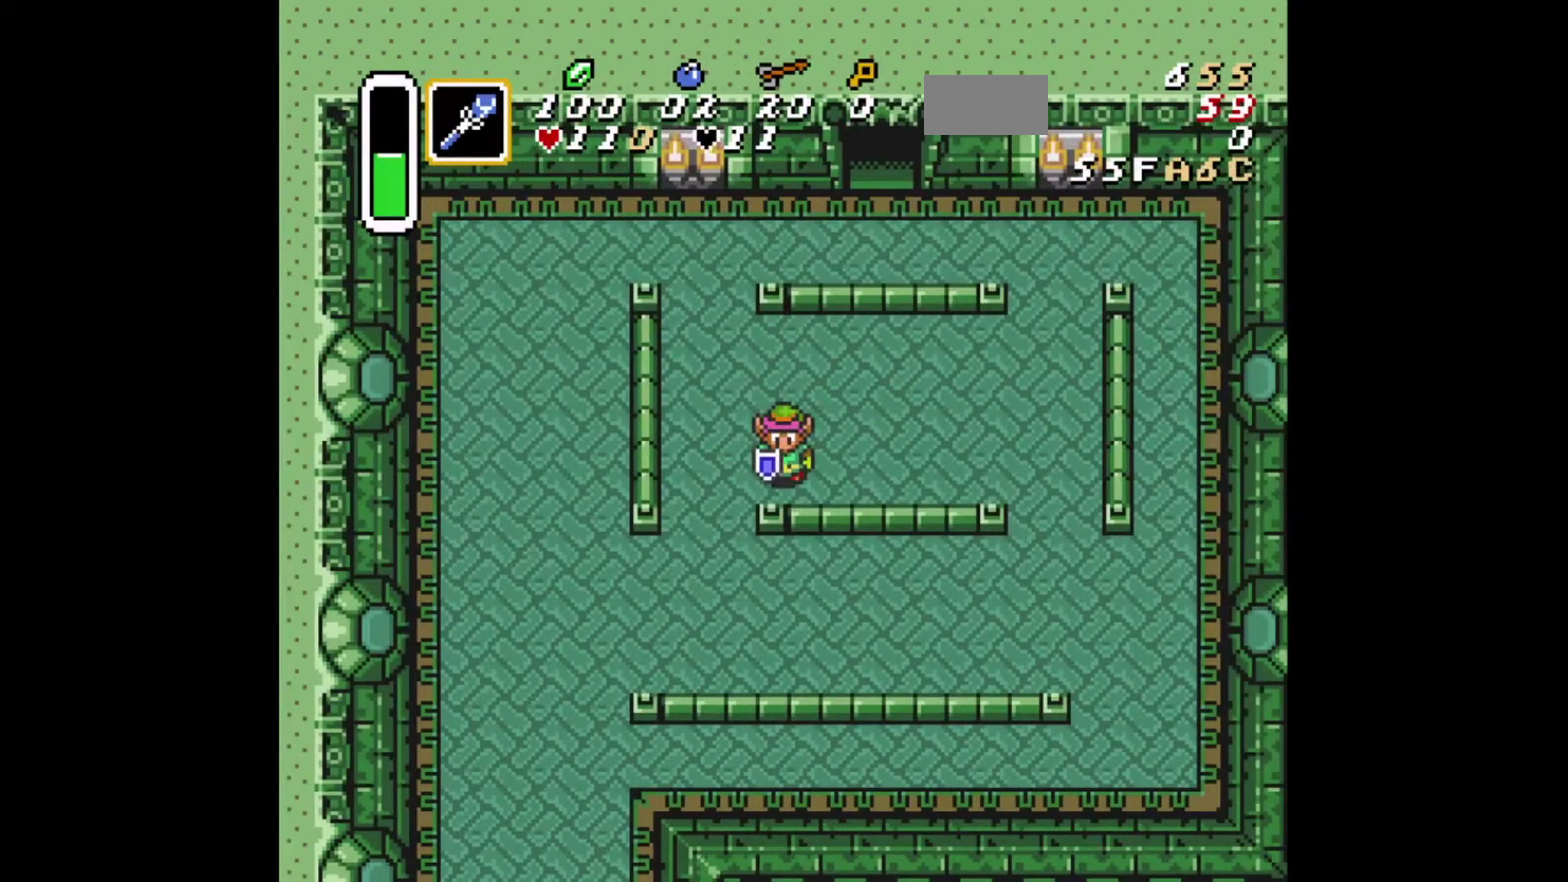
{"dt_ms": 292, "buttons": ["DPAD_LEFT"], "events": [[250, "DPAD_LEFT", "down"]]}
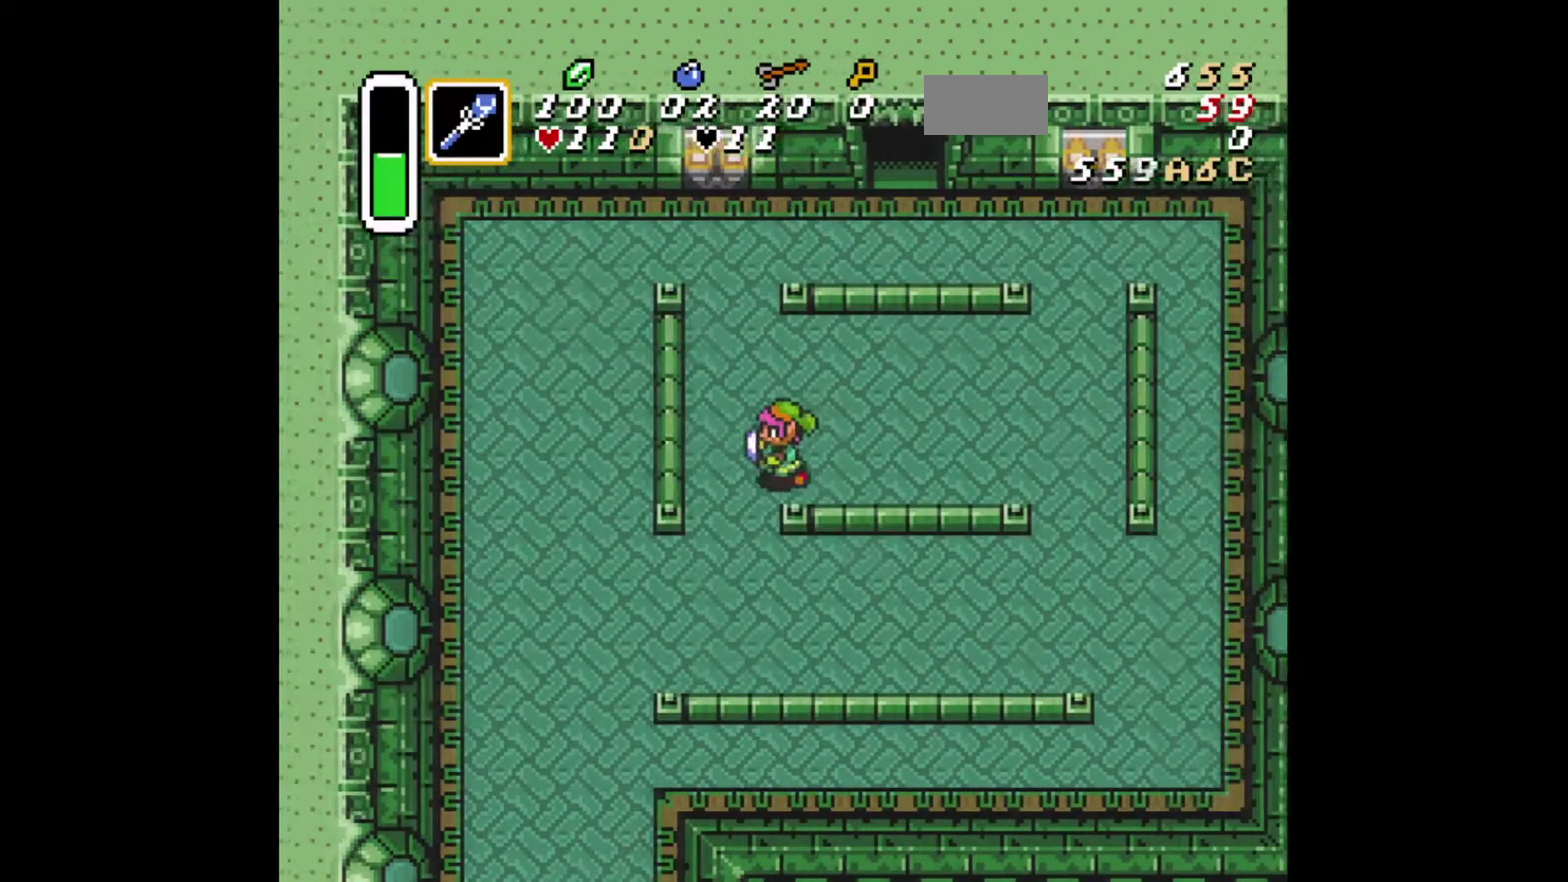
{"dt_ms": 709, "buttons": [], "events": [[167, "DPAD_LEFT", "up"]]}